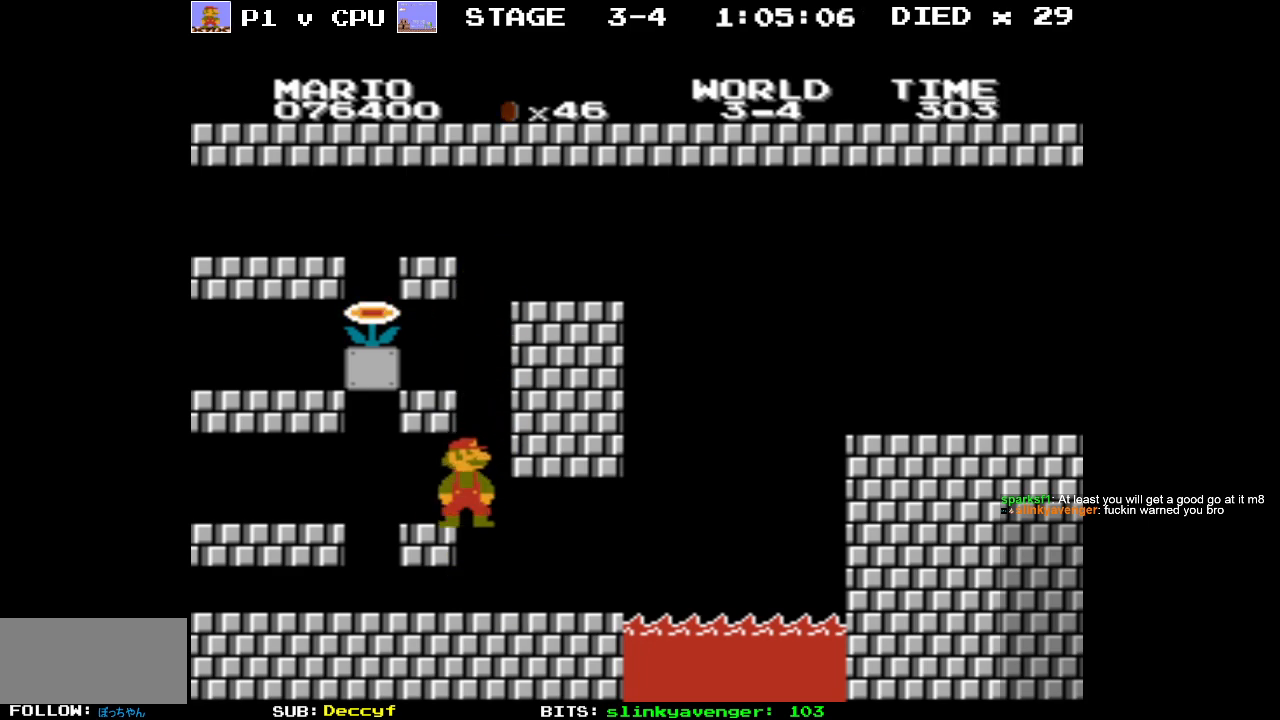
Gameplay with a controller (Nintendo layout); each line is a JSON object with the inputs held at the frame after it. "events" lists button and stick changes between this image and that frame as [ms after this image, input, new state], when the widget could be followed in between. Not read: L3 R3.
{"buttons": ["DPAD_LEFT"], "events": [[250, "A", "down"], [400, "DPAD_LEFT", "down"], [417, "A", "up"]]}
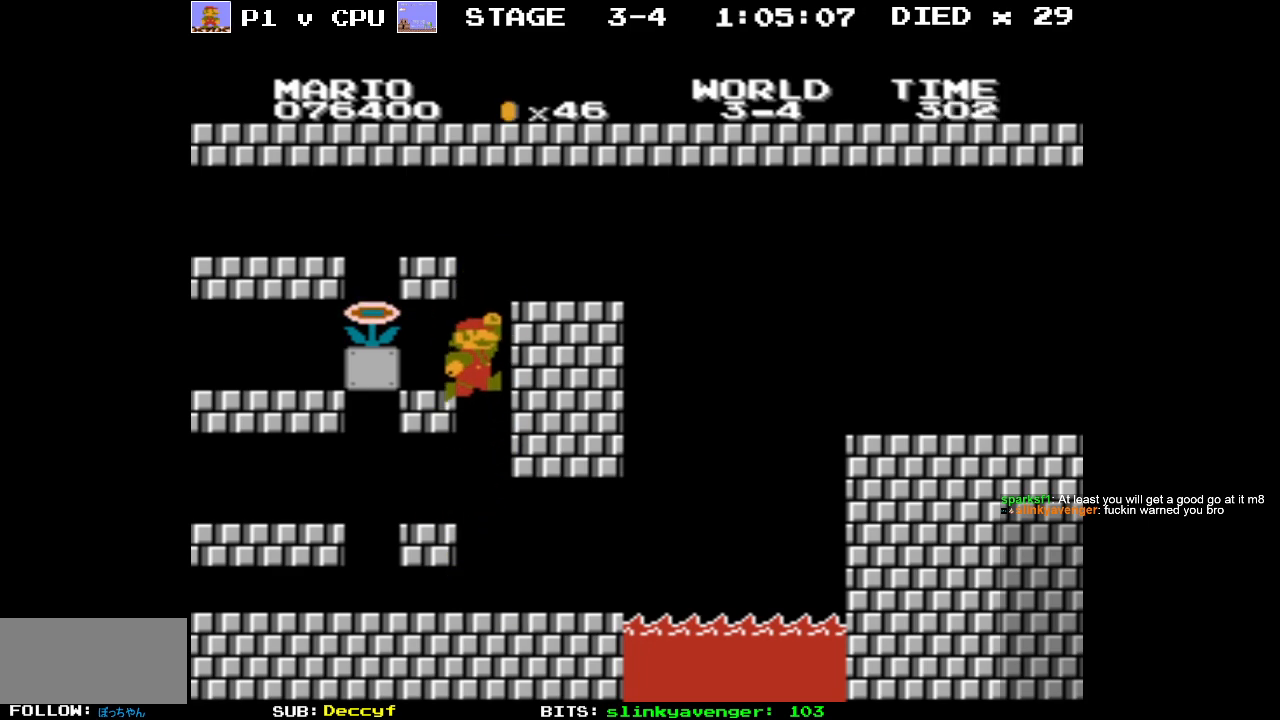
{"buttons": ["DPAD_RIGHT"], "events": [[133, "DPAD_LEFT", "up"], [483, "DPAD_RIGHT", "down"]]}
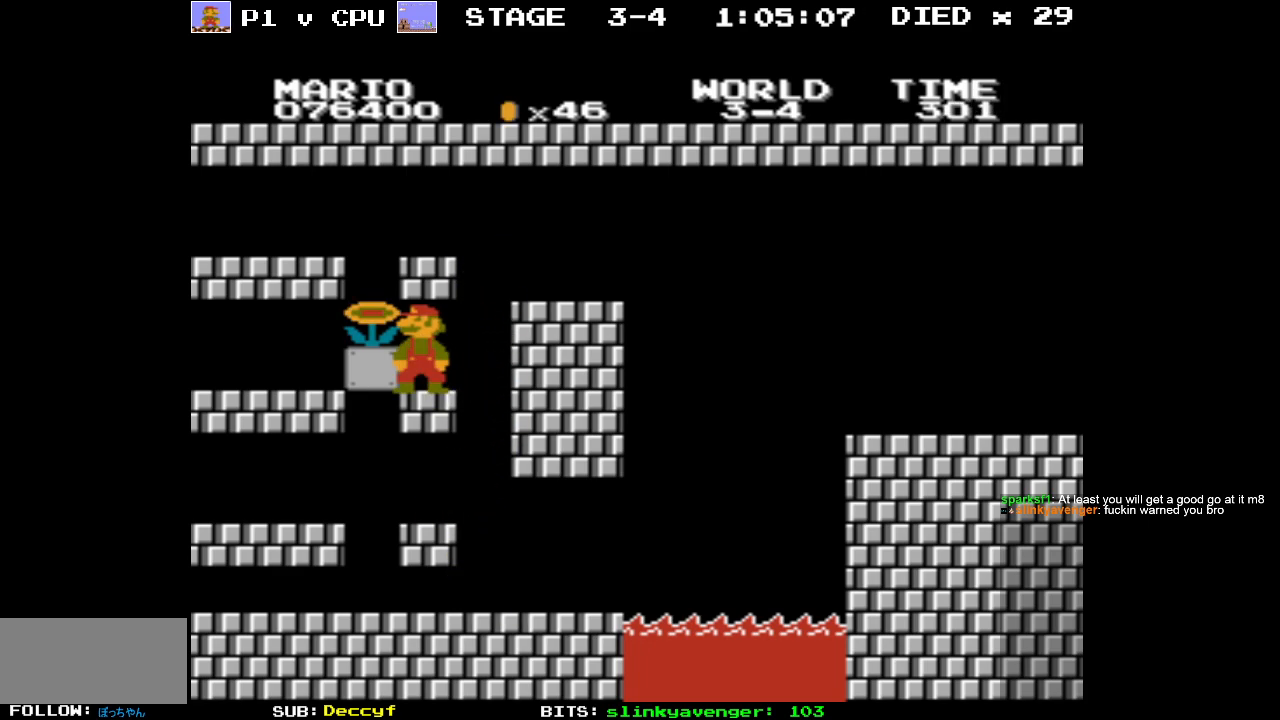
{"buttons": ["A"], "events": [[350, "A", "down"], [433, "DPAD_RIGHT", "up"]]}
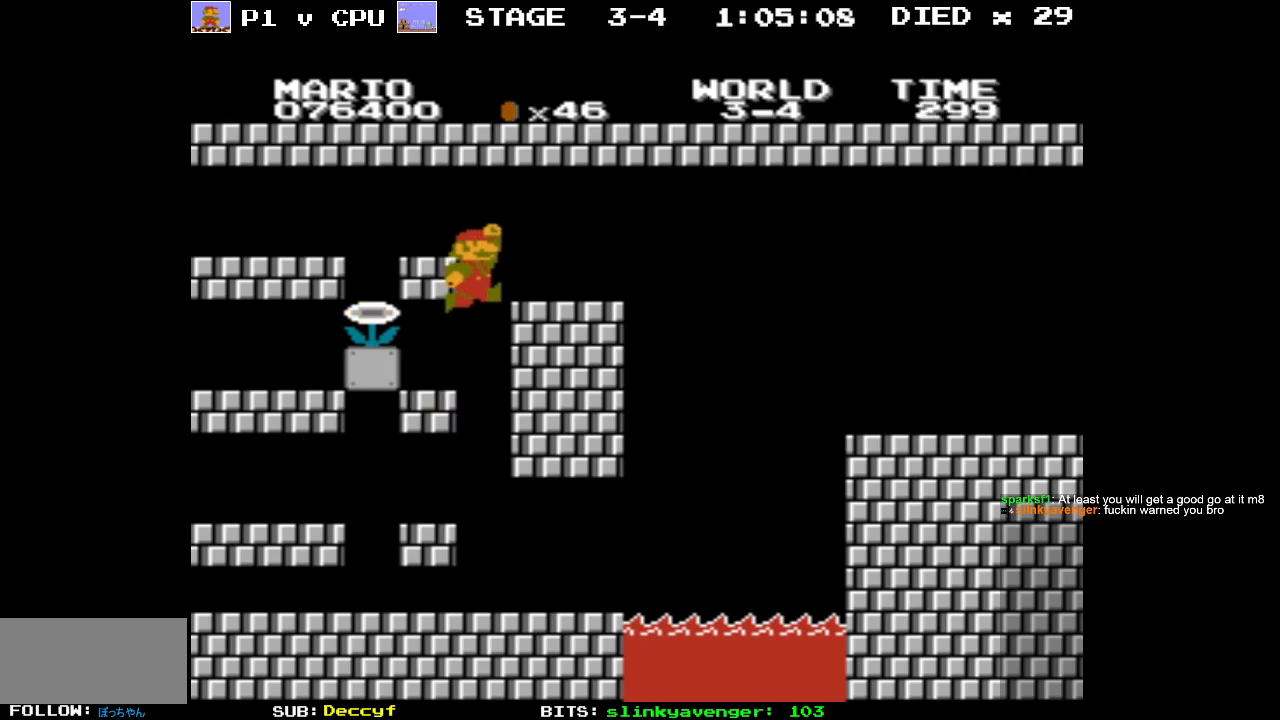
{"buttons": ["DPAD_LEFT"], "events": [[50, "A", "up"], [133, "DPAD_LEFT", "down"], [283, "DPAD_LEFT", "up"], [417, "DPAD_LEFT", "down"]]}
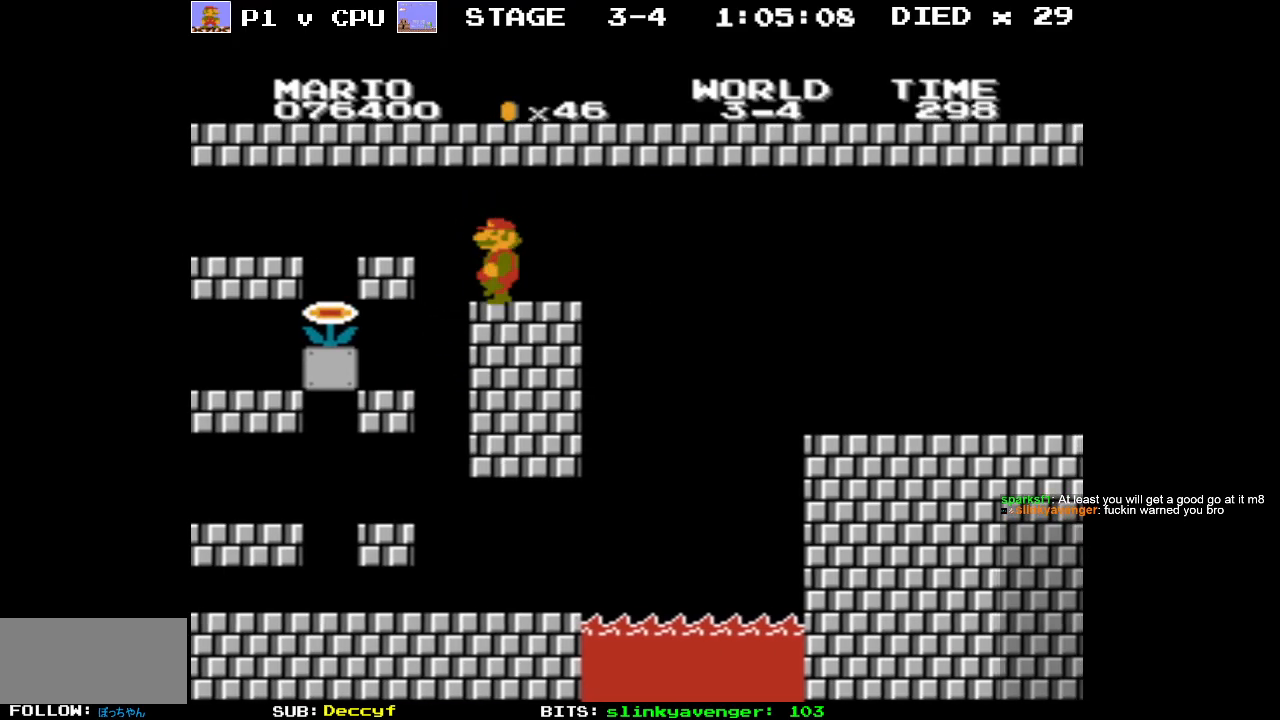
{"buttons": ["DPAD_LEFT"], "events": [[300, "A", "down"], [433, "A", "up"]]}
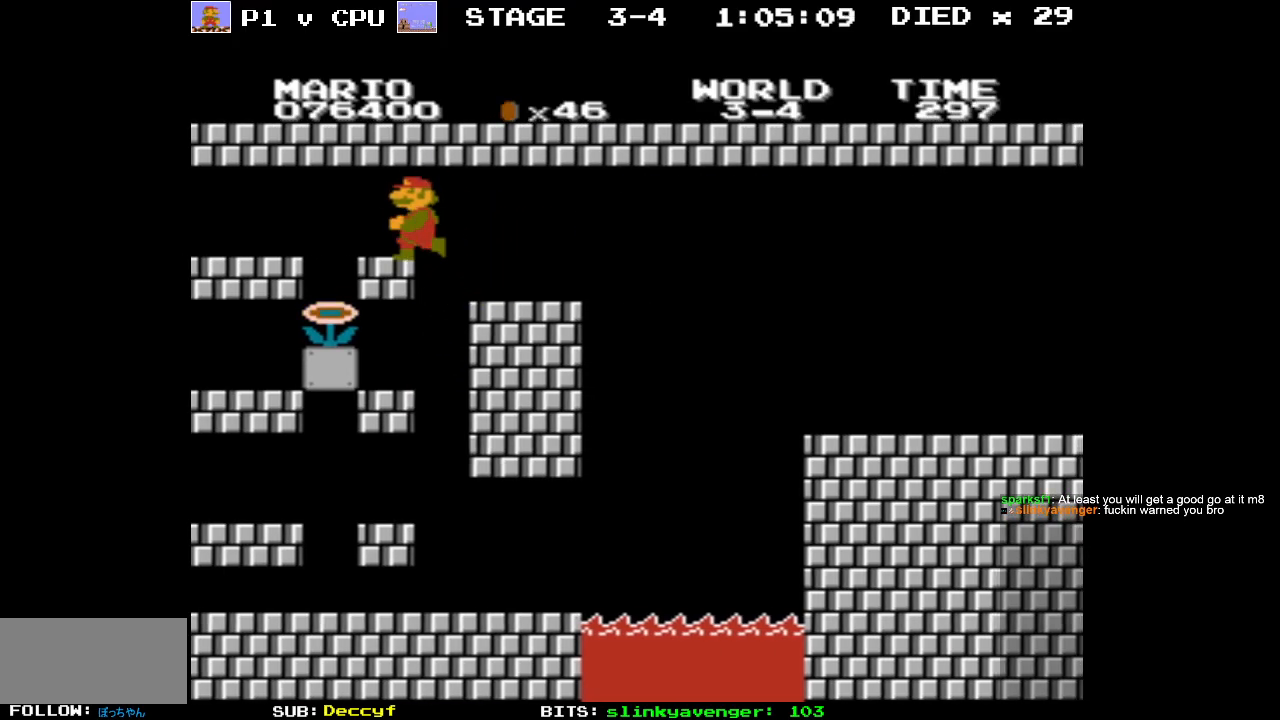
{"buttons": ["DPAD_RIGHT"], "events": [[233, "DPAD_LEFT", "up"], [333, "DPAD_RIGHT", "down"]]}
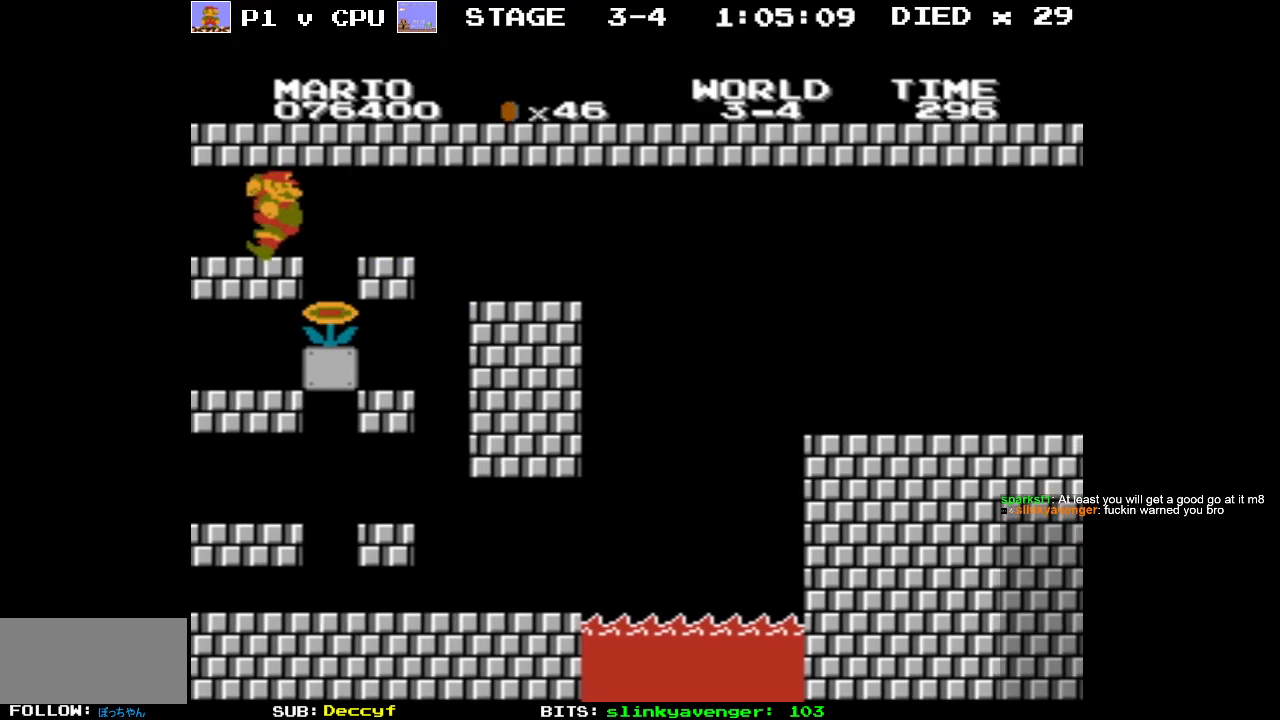
{"buttons": [], "events": [[383, "DPAD_RIGHT", "up"]]}
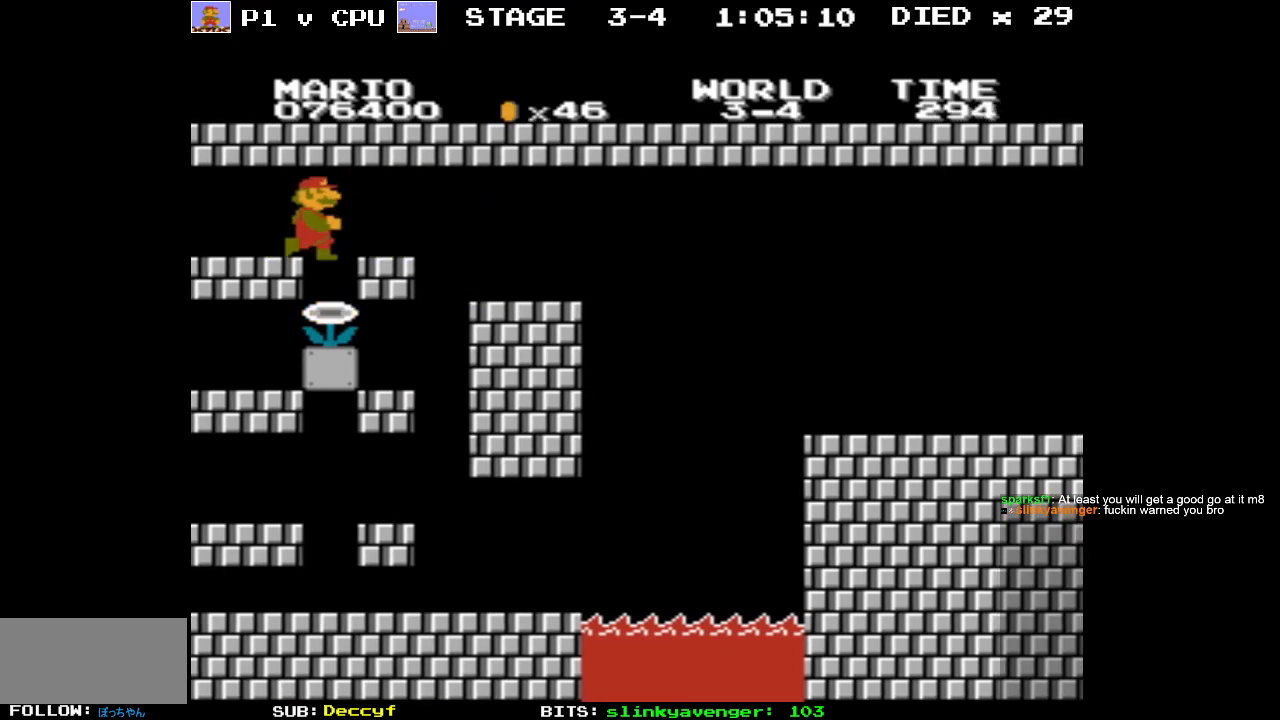
{"buttons": [], "events": []}
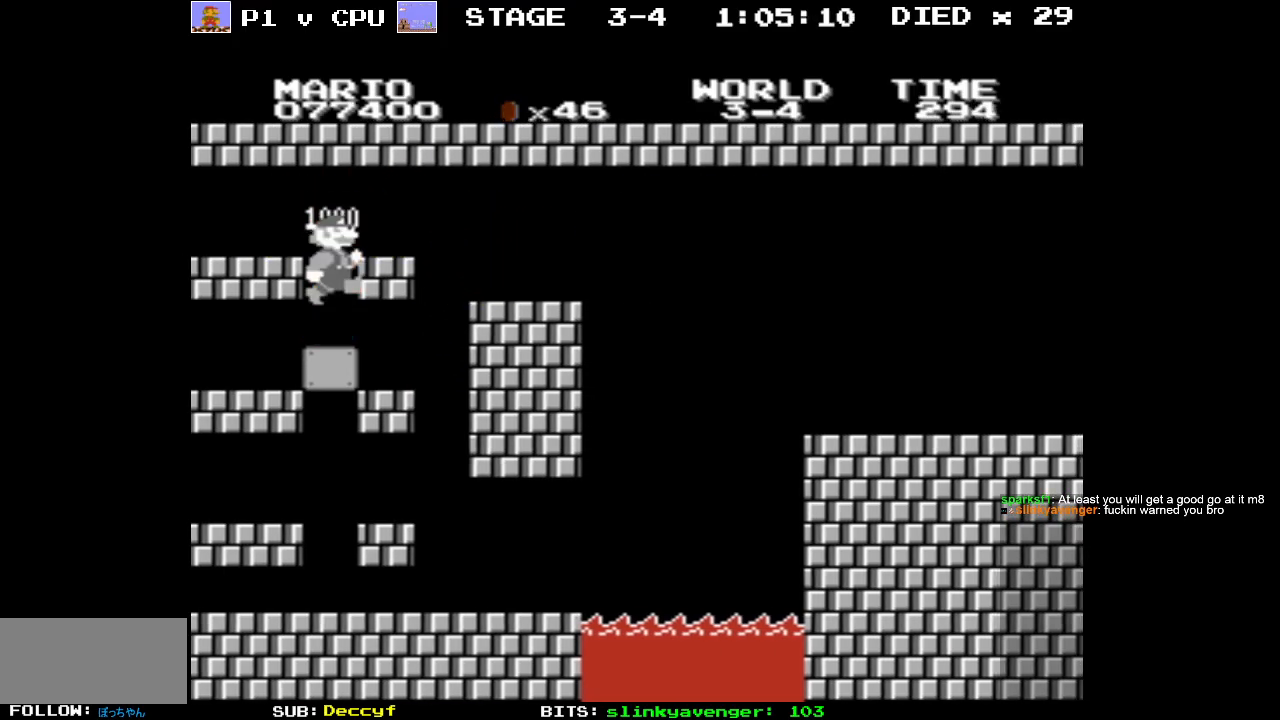
{"buttons": [], "events": []}
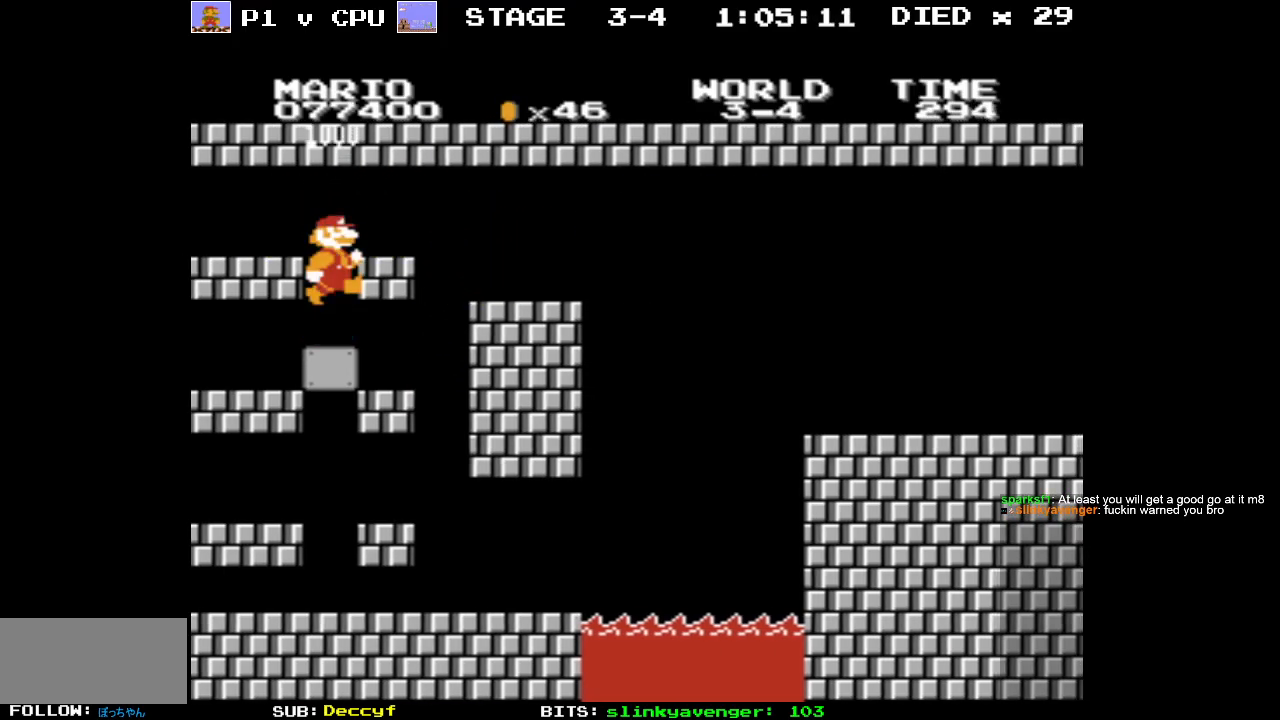
{"buttons": [], "events": []}
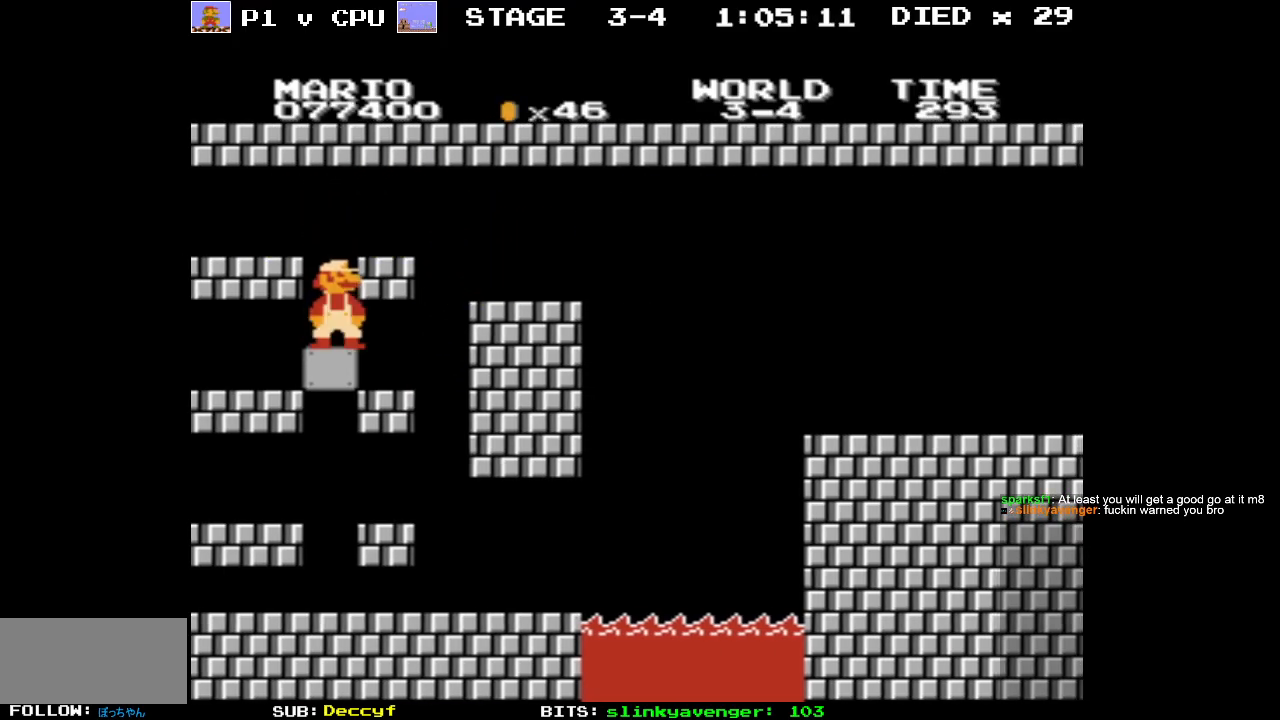
{"buttons": ["DPAD_RIGHT"], "events": [[83, "A", "down"], [83, "DPAD_RIGHT", "down"], [150, "A", "up"]]}
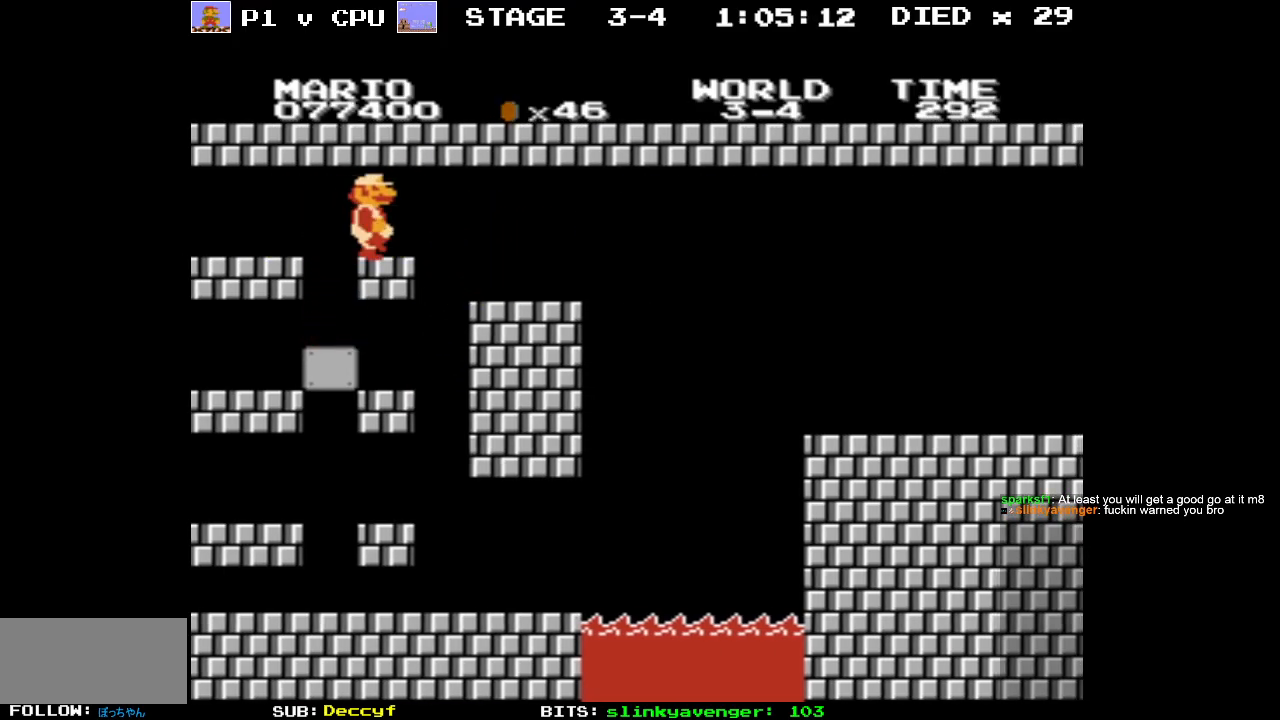
{"buttons": ["B", "DPAD_LEFT"], "events": [[50, "B", "down"], [283, "DPAD_RIGHT", "up"], [333, "DPAD_LEFT", "down"]]}
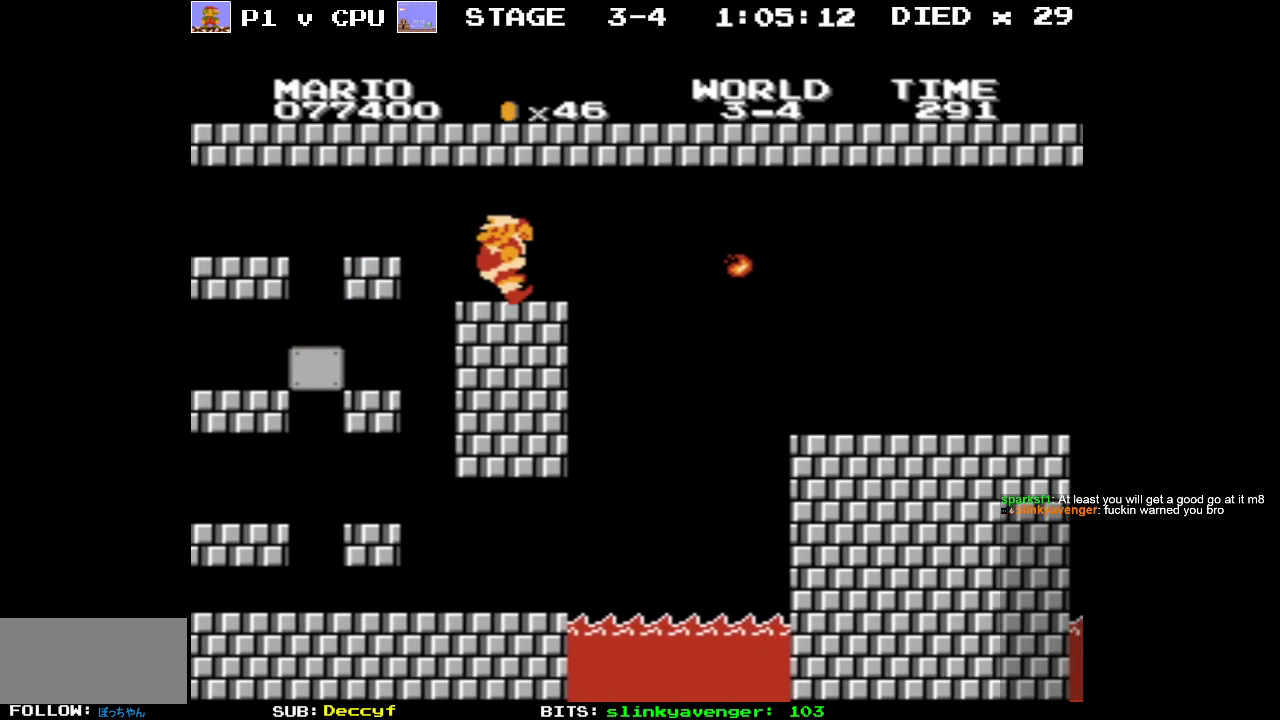
{"buttons": ["B", "DPAD_LEFT"], "events": []}
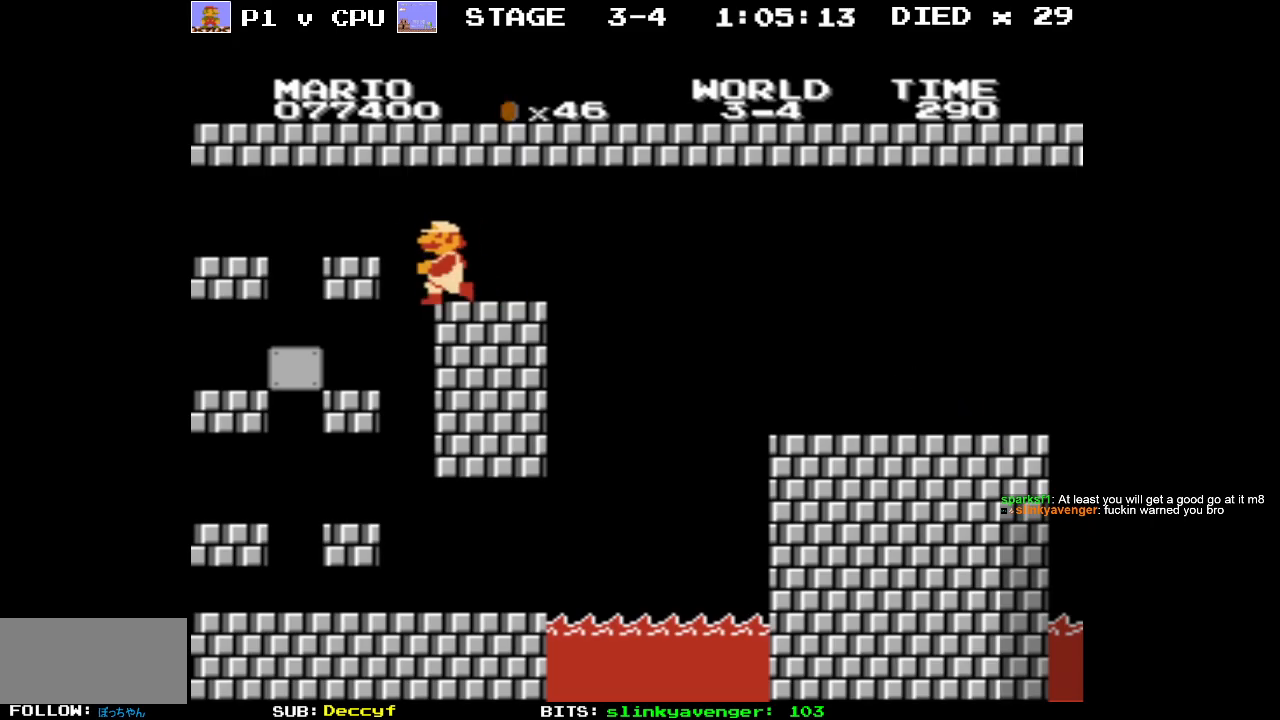
{"buttons": ["B"], "events": [[50, "DPAD_LEFT", "up"]]}
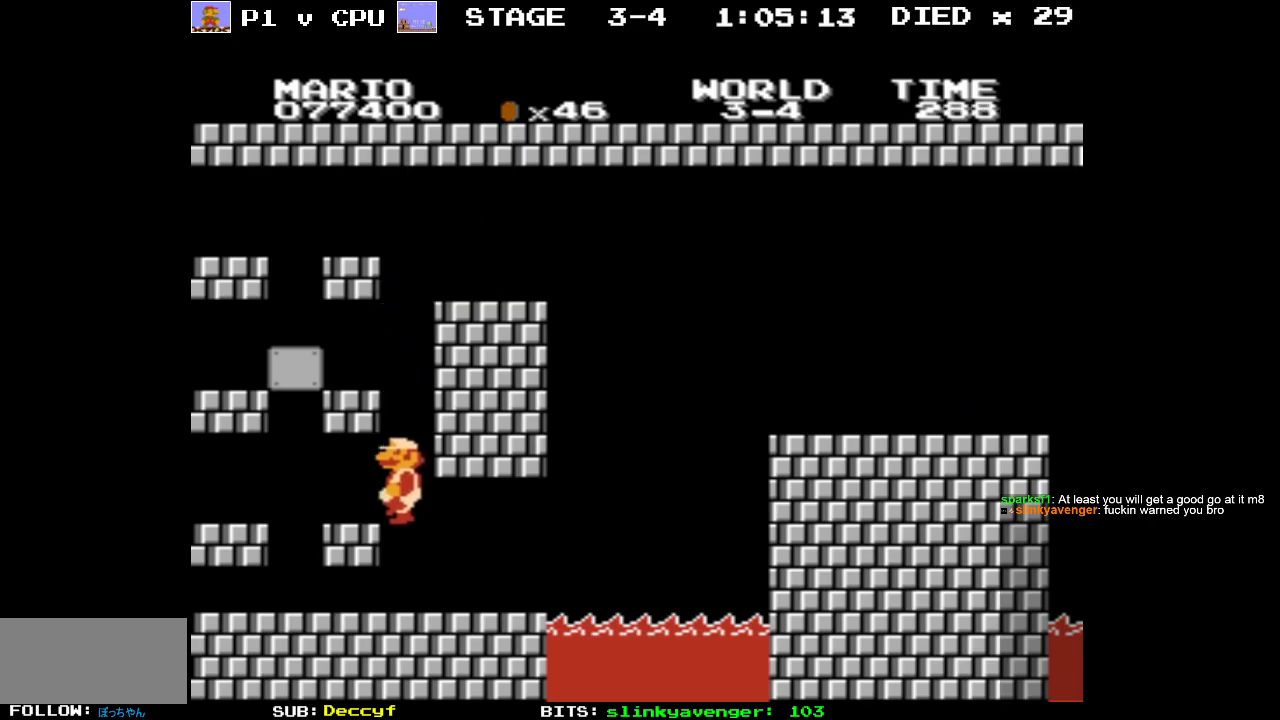
{"buttons": ["B", "DPAD_RIGHT"], "events": [[133, "DPAD_LEFT", "down"], [350, "DPAD_LEFT", "up"], [467, "DPAD_RIGHT", "down"]]}
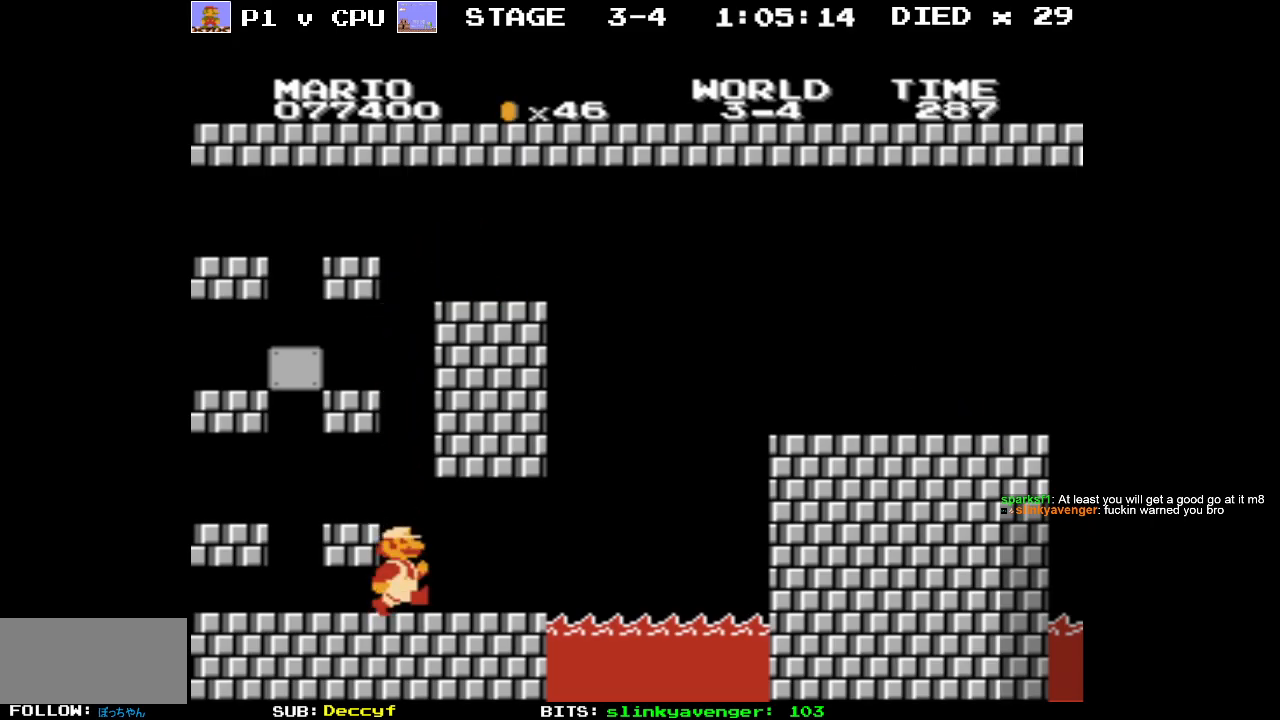
{"buttons": ["B", "DPAD_RIGHT"], "events": []}
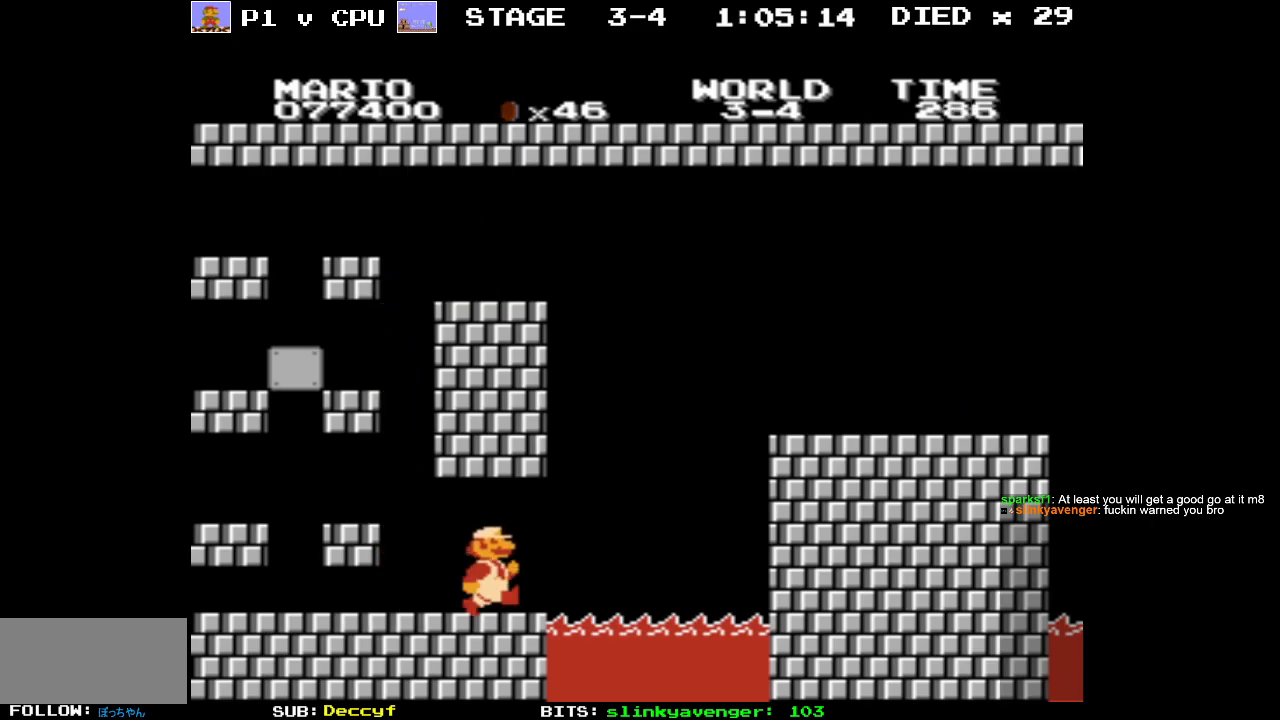
{"buttons": ["A", "B", "DPAD_RIGHT"], "events": [[150, "A", "down"]]}
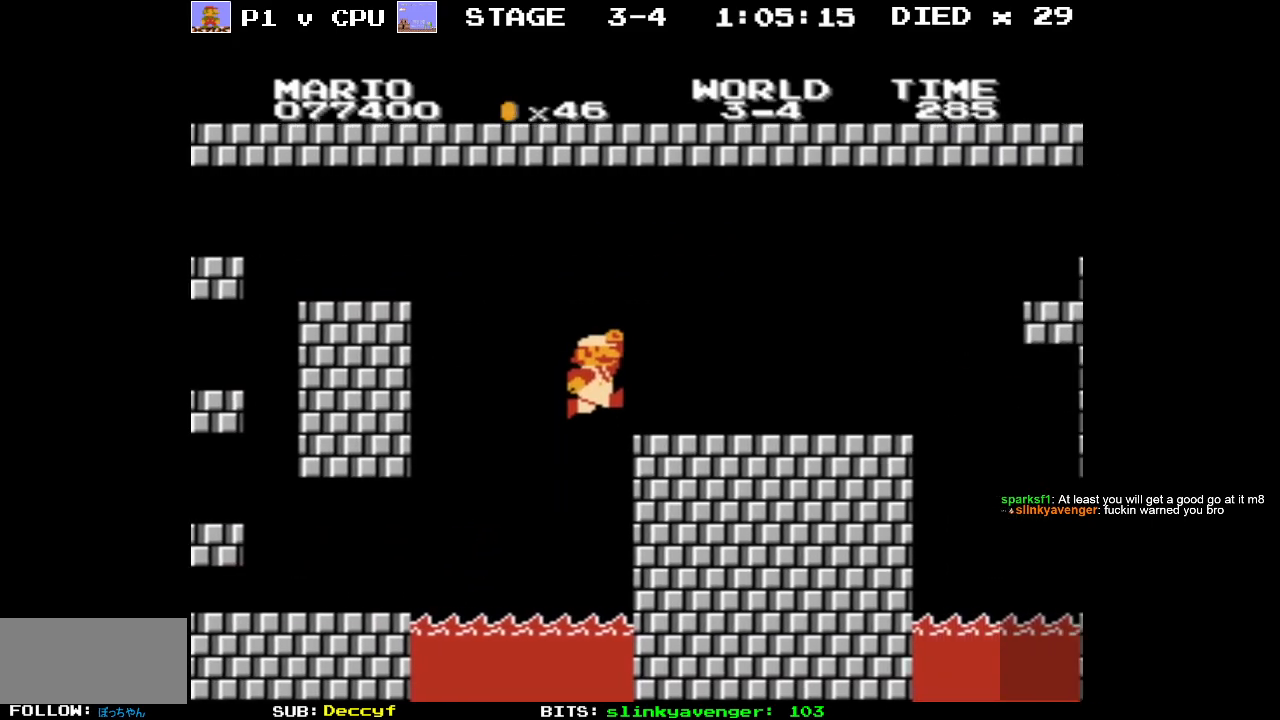
{"buttons": ["B", "DPAD_LEFT"], "events": [[67, "DPAD_RIGHT", "up"], [100, "A", "up"], [100, "DPAD_LEFT", "down"]]}
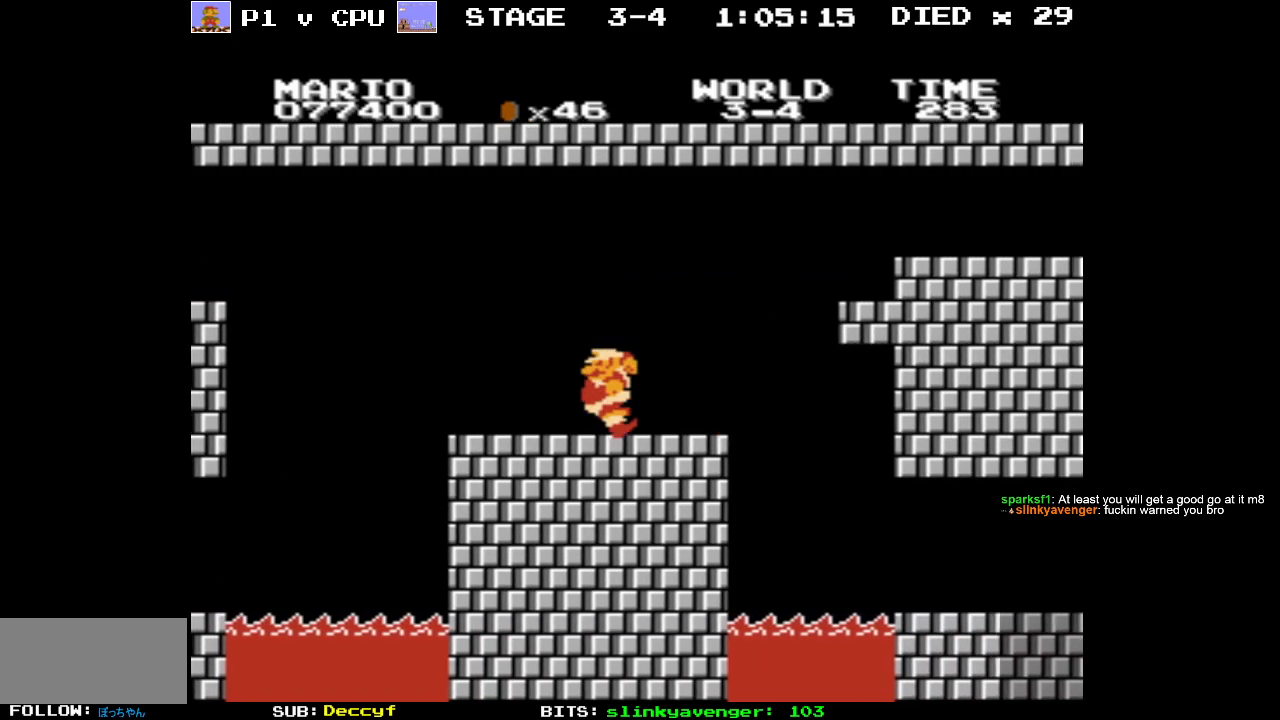
{"buttons": ["B", "DPAD_RIGHT"], "events": [[383, "DPAD_LEFT", "up"], [500, "DPAD_RIGHT", "down"]]}
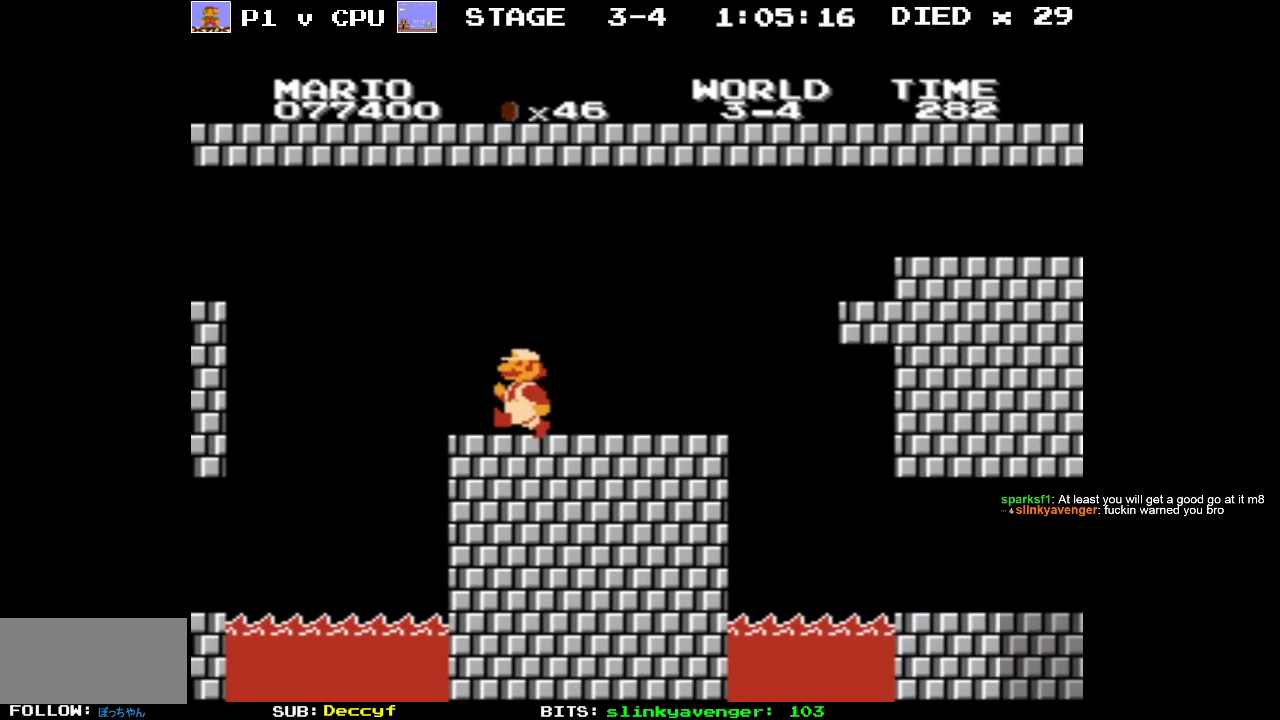
{"buttons": ["B", "DPAD_RIGHT"], "events": [[183, "DPAD_RIGHT", "up"], [500, "DPAD_RIGHT", "down"]]}
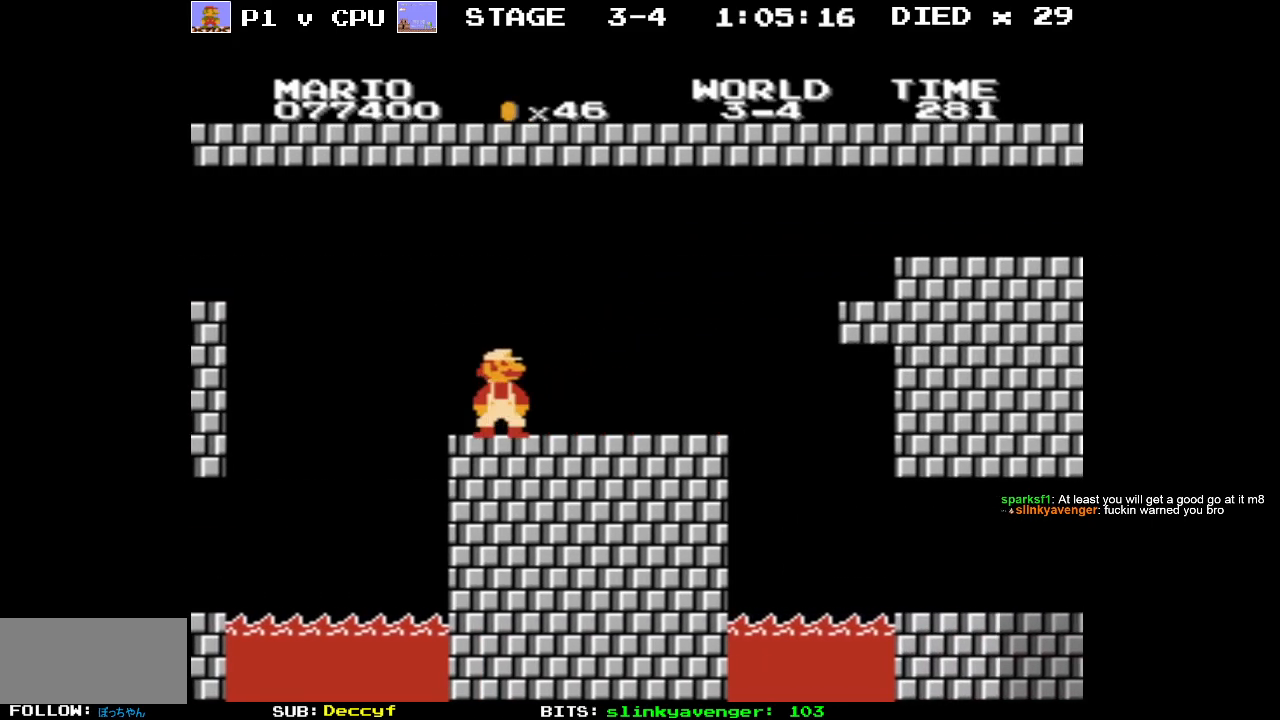
{"buttons": ["B", "DPAD_RIGHT"], "events": []}
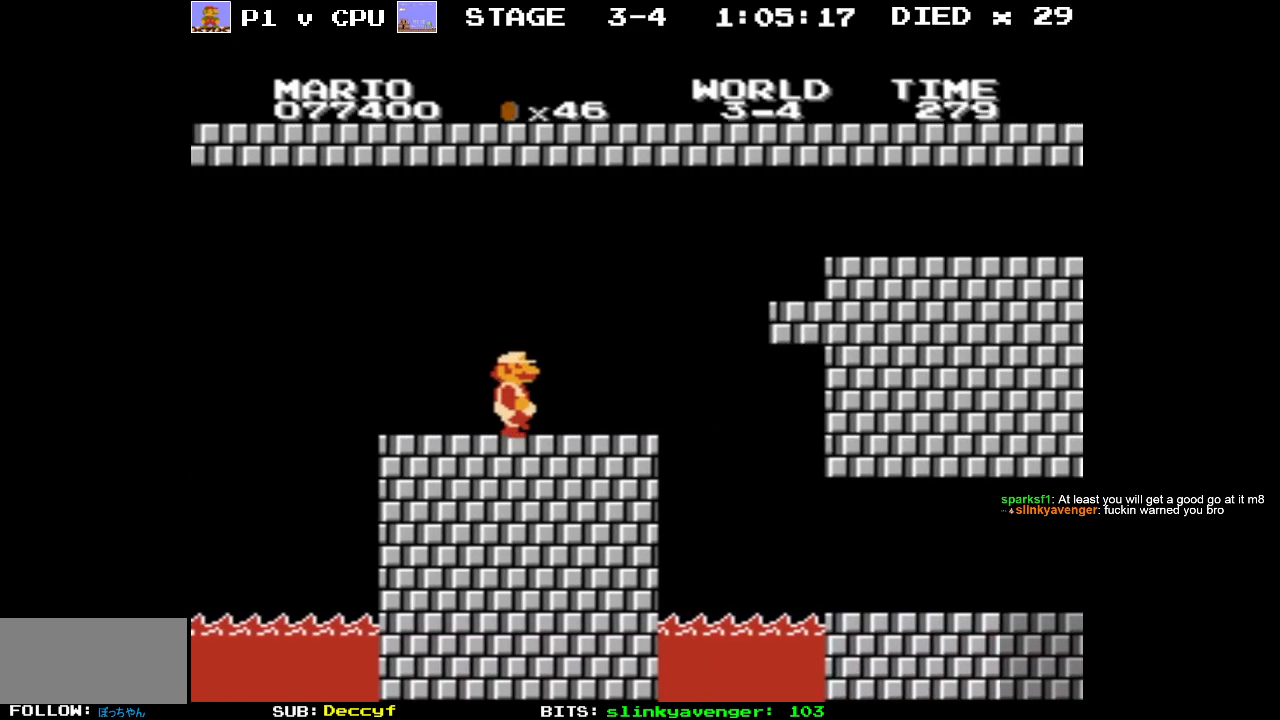
{"buttons": ["B", "DPAD_RIGHT"], "events": []}
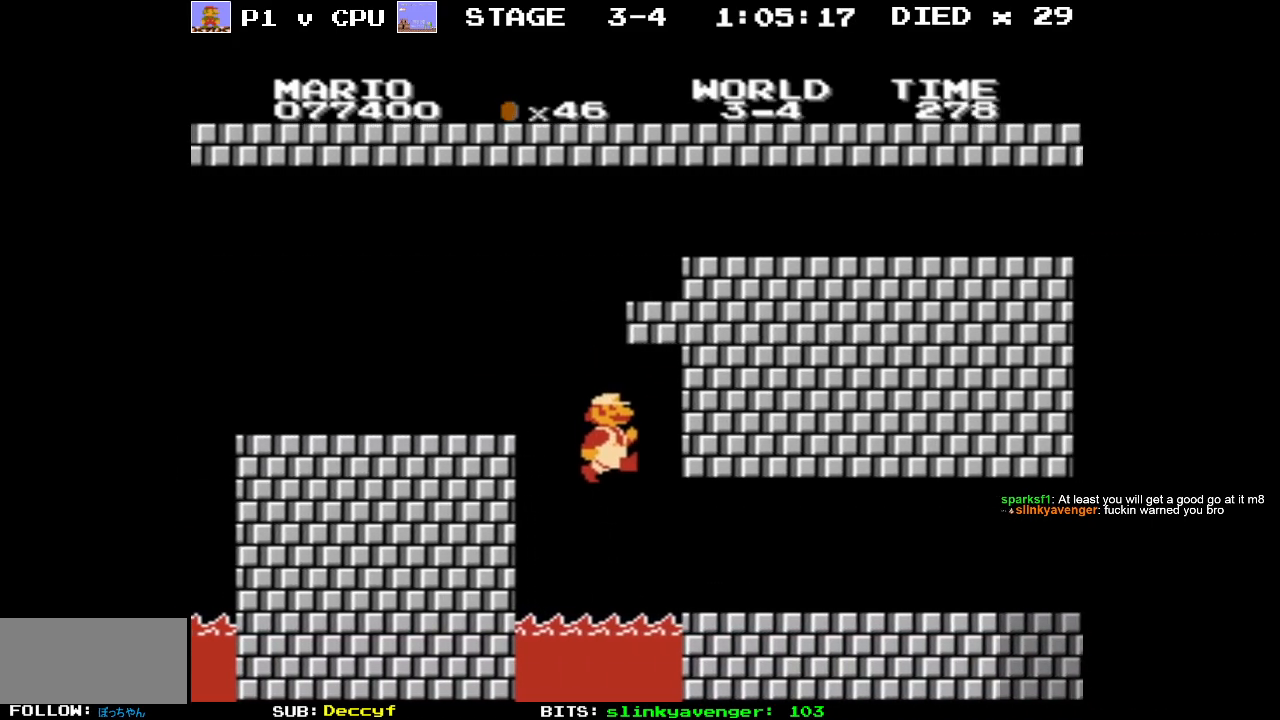
{"buttons": ["B", "DPAD_RIGHT"], "events": []}
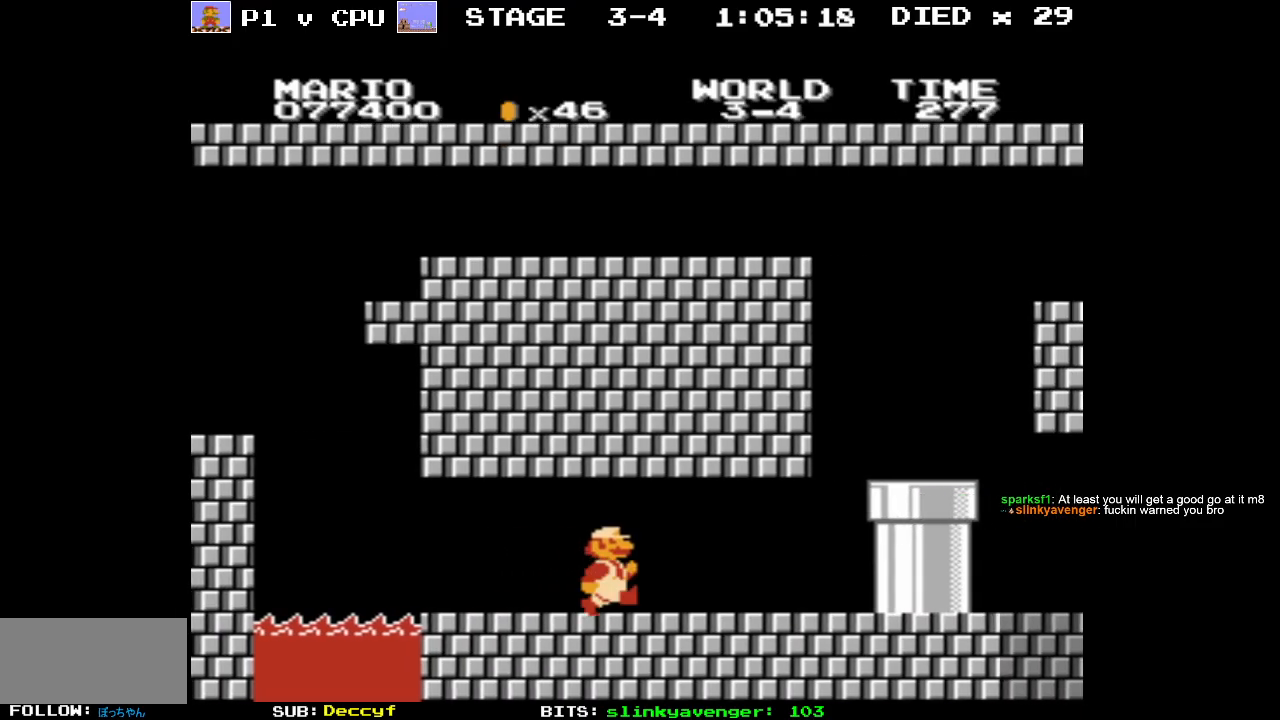
{"buttons": ["A", "B", "DPAD_RIGHT"], "events": [[417, "A", "down"]]}
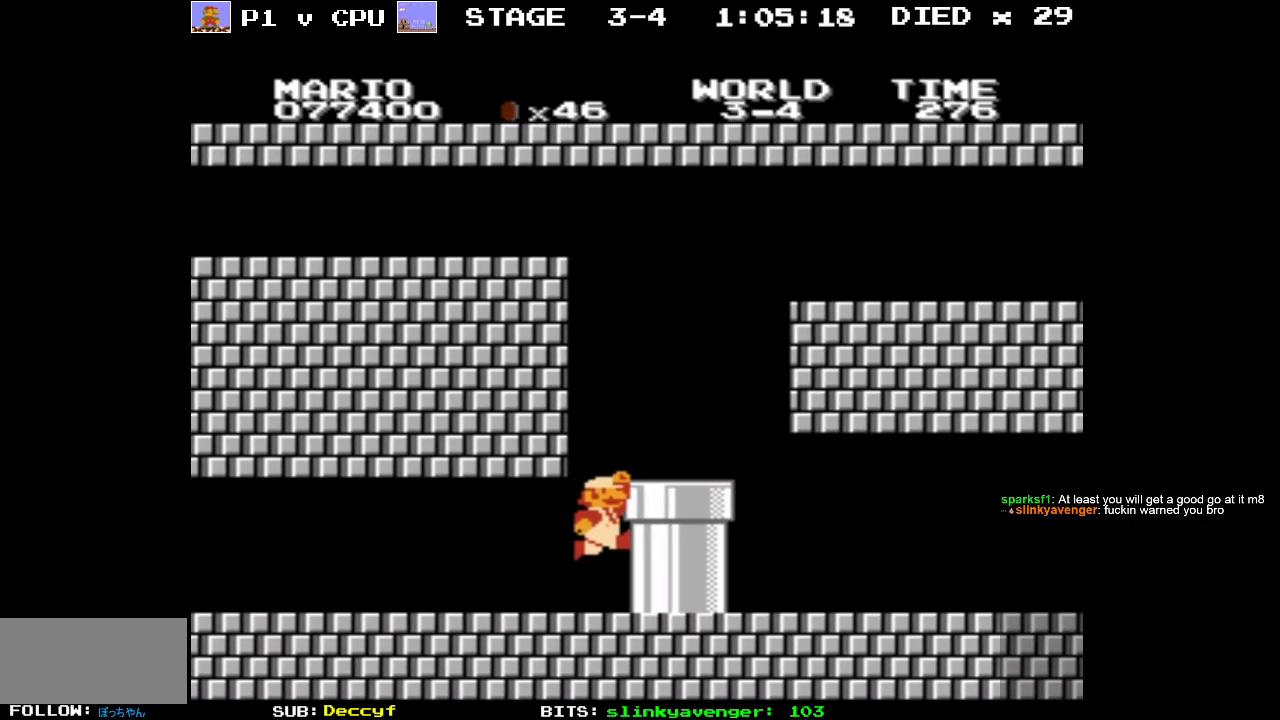
{"buttons": ["B", "DPAD_RIGHT"], "events": [[83, "A", "up"]]}
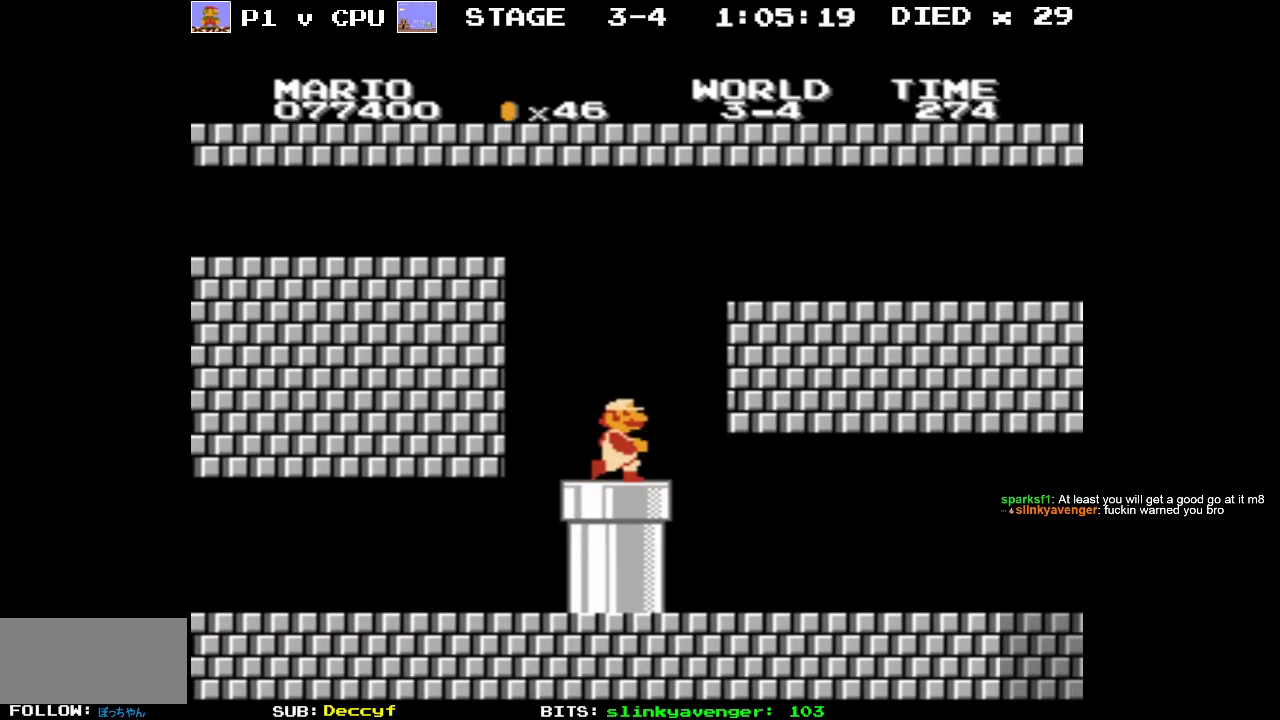
{"buttons": ["B", "DPAD_RIGHT"], "events": []}
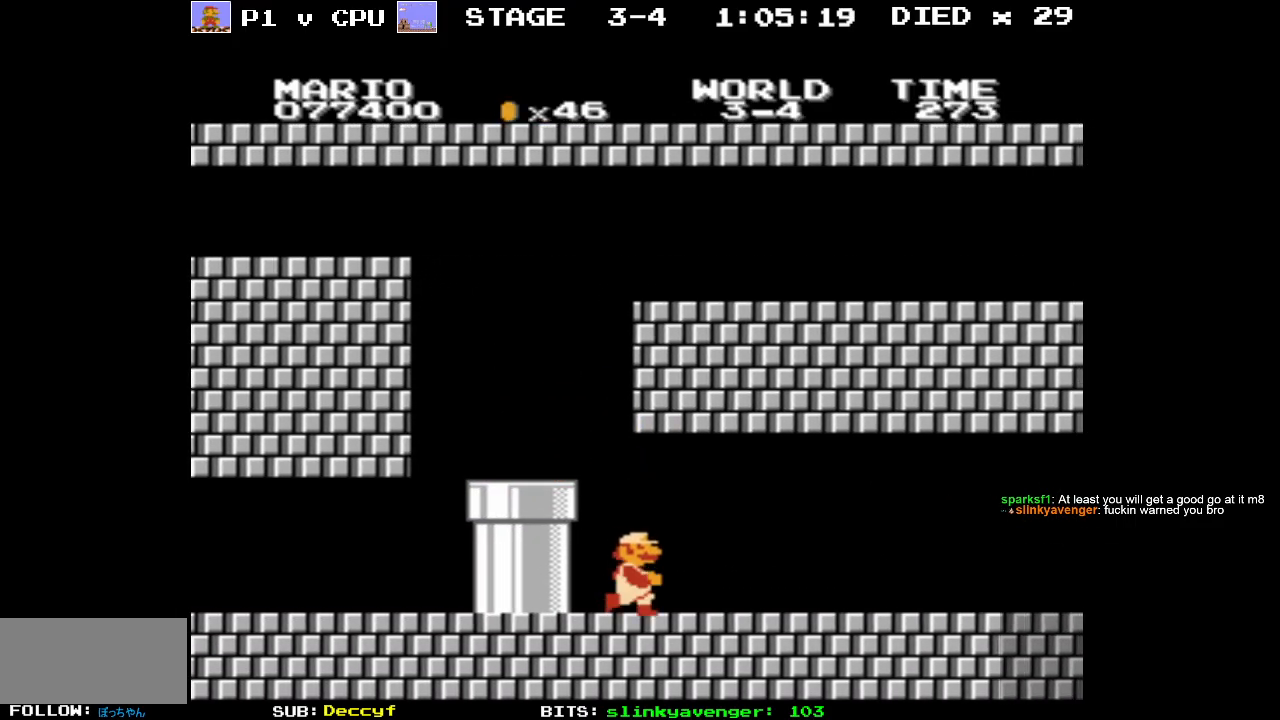
{"buttons": ["B", "DPAD_RIGHT"], "events": []}
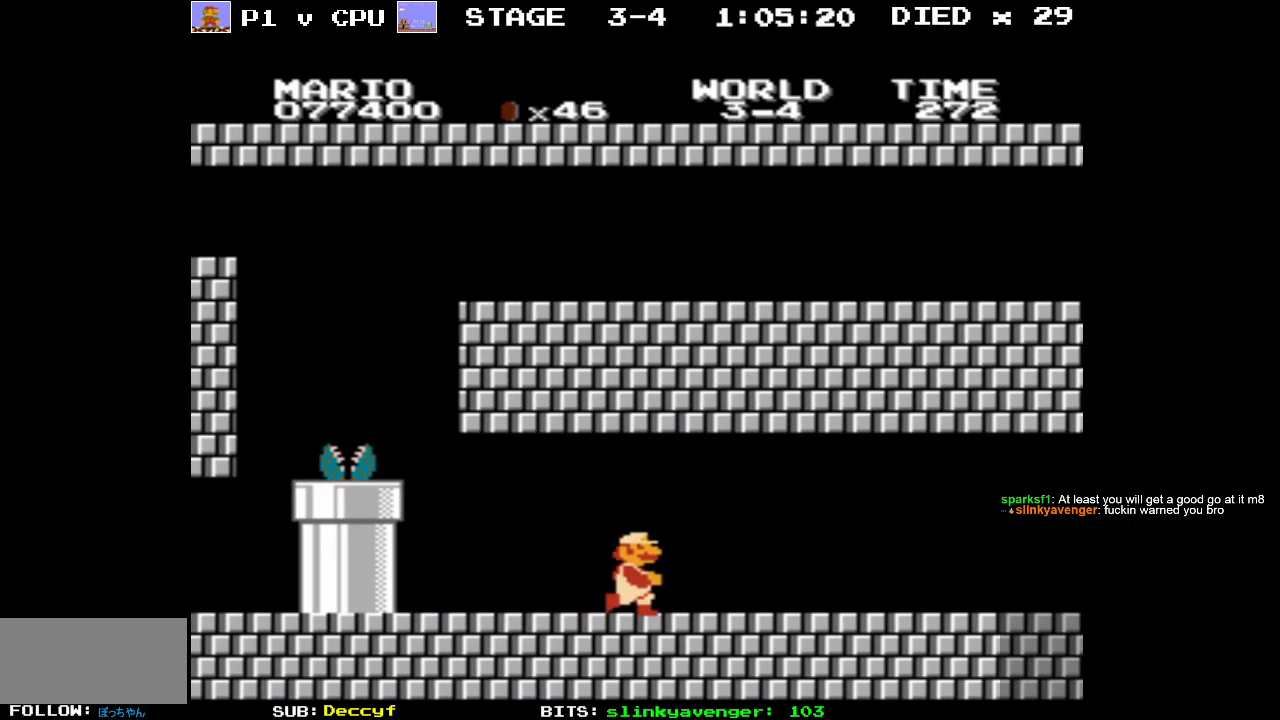
{"buttons": ["B", "DPAD_RIGHT"], "events": []}
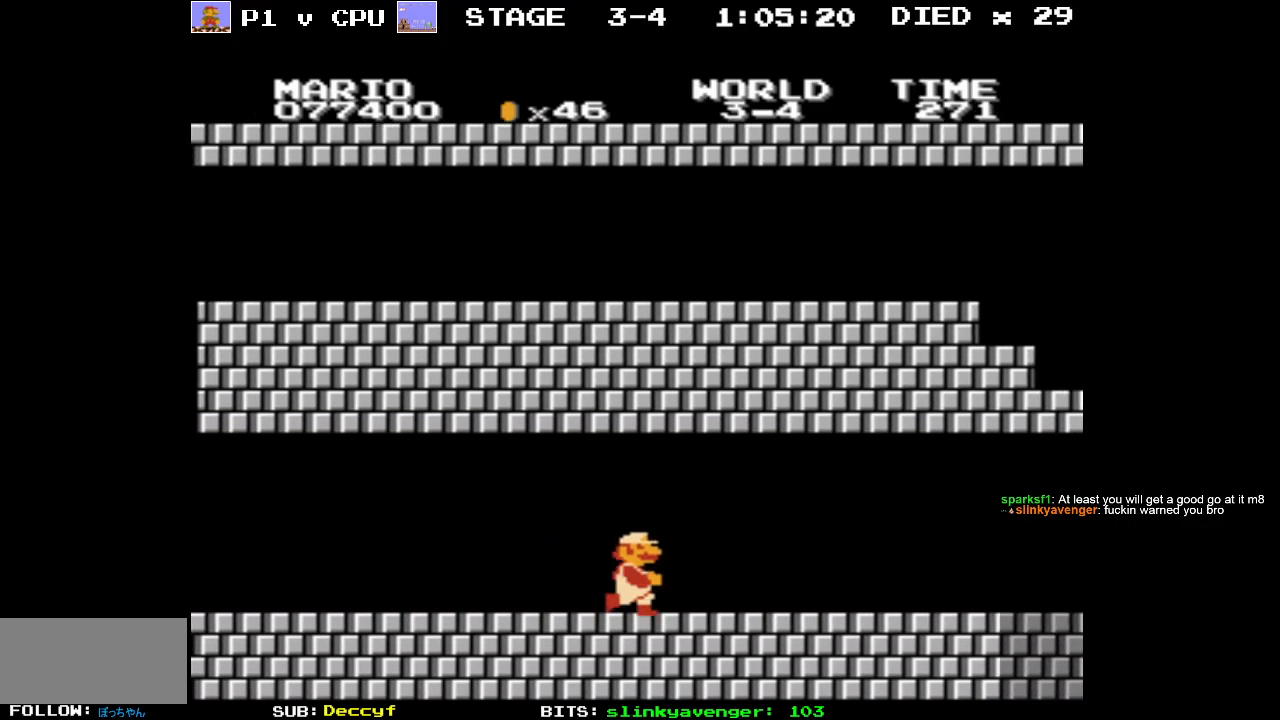
{"buttons": ["B", "DPAD_RIGHT"], "events": []}